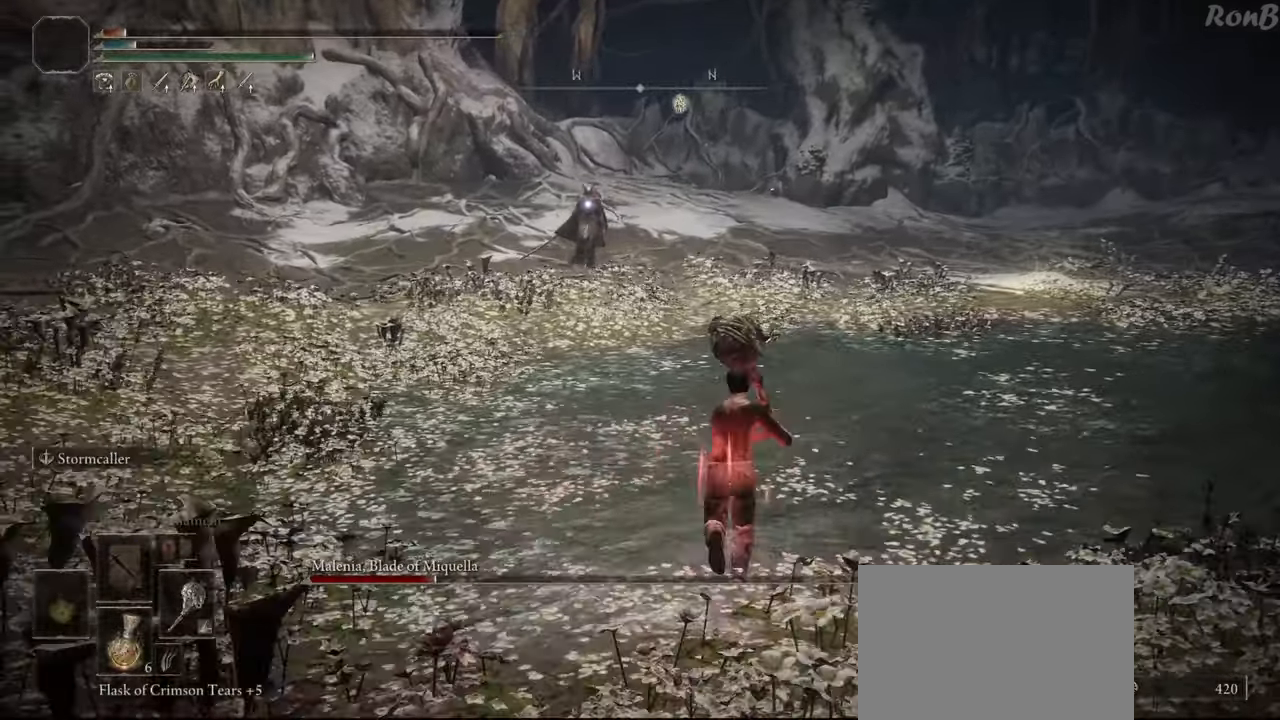
Gameplay with a controller (PlayStation layout); each line is a JSON object with the inputs held at the frame after it. "events" lists button and stick changes between this image and that frame as [ms after this image, input, new state], when the widget could be followed in between. Not read: R1.
{"buttons": ["R2"], "left_stick": "up-right", "right_stick": "center", "events": [[500, "left_stick", "up-right"]]}
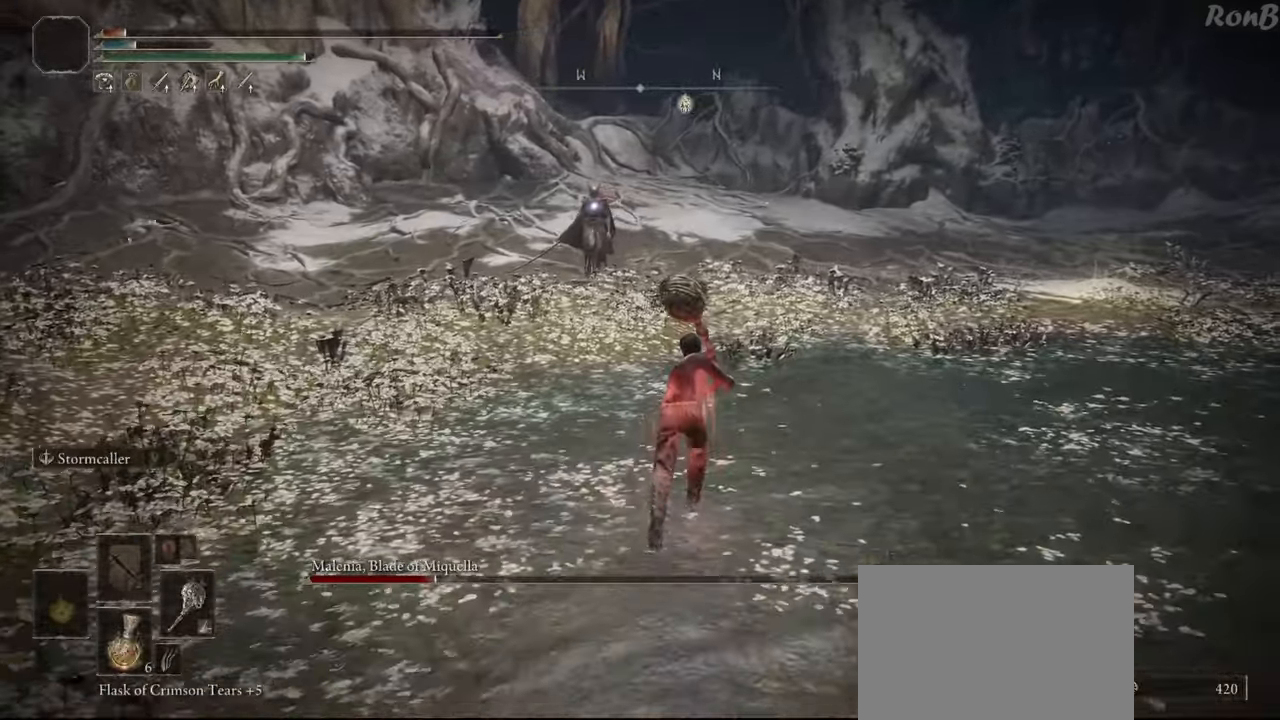
{"buttons": ["R2"], "left_stick": "up", "right_stick": "center", "events": [[333, "left_stick", "up"]]}
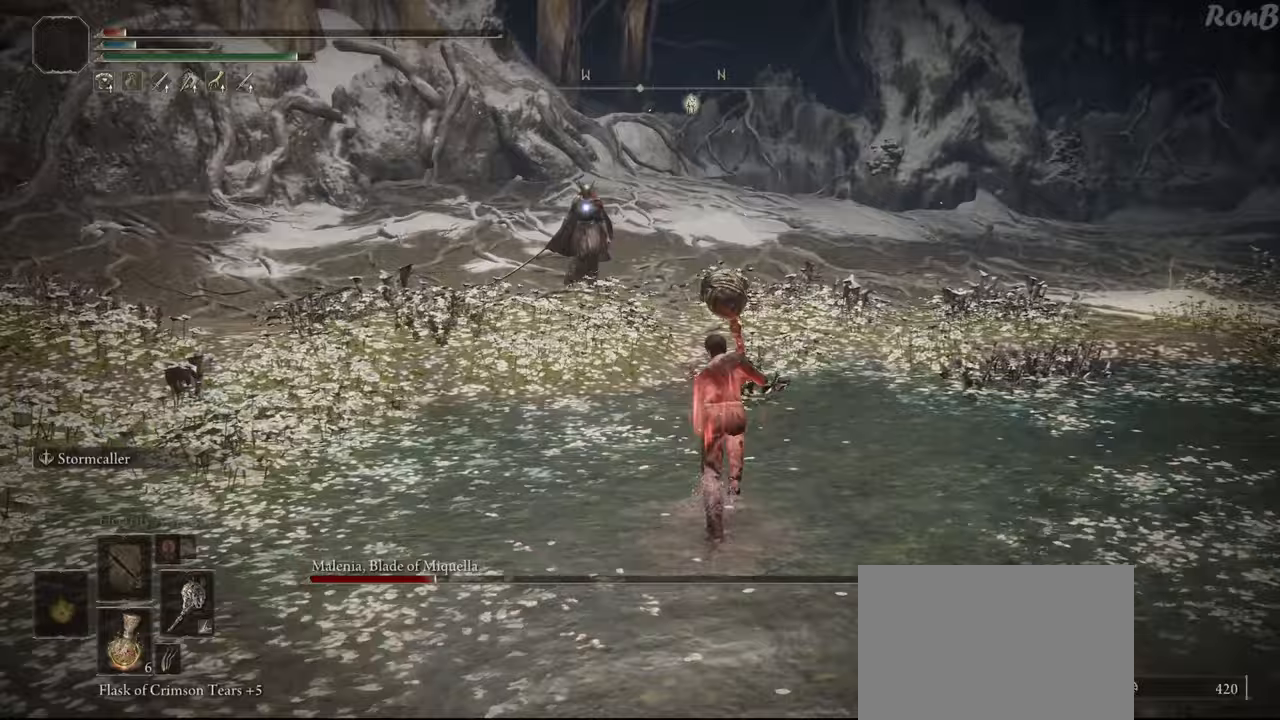
{"buttons": [], "left_stick": "down-right", "right_stick": "center", "events": [[250, "left_stick", "up-right"], [350, "R2", "up"], [367, "left_stick", "right"], [483, "left_stick", "down-right"]]}
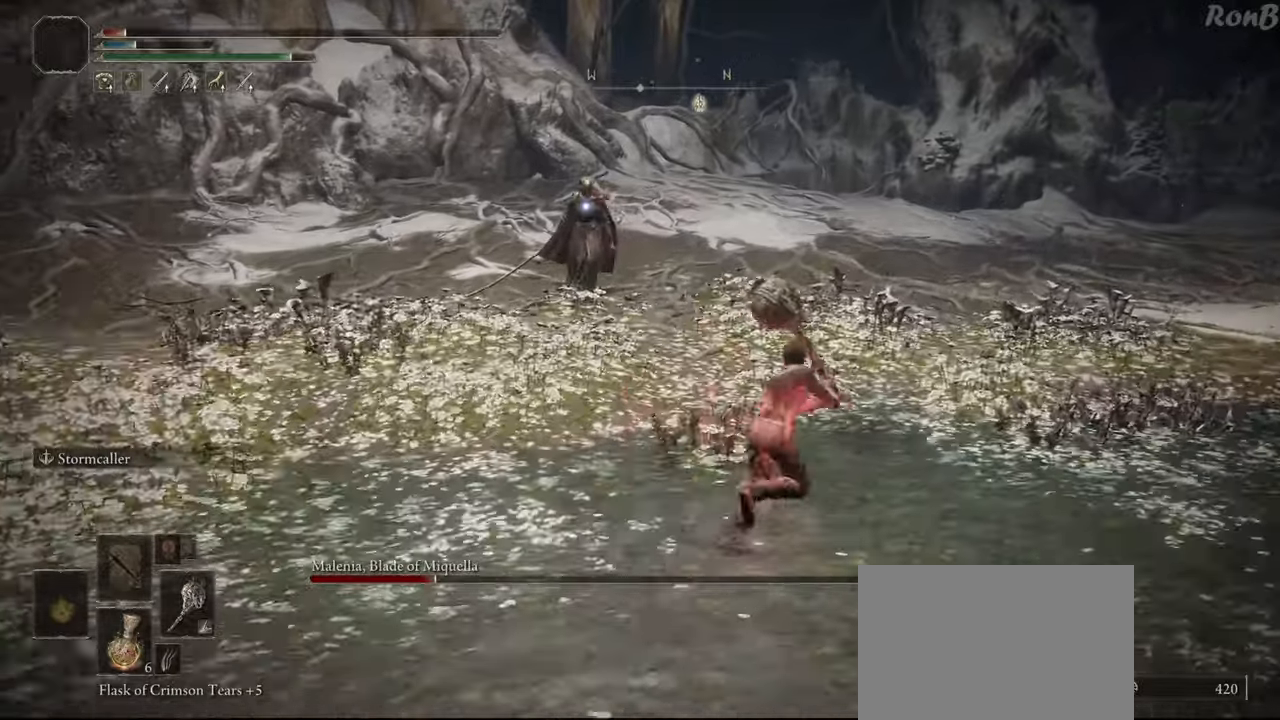
{"buttons": ["R2"], "left_stick": "up", "right_stick": "center", "events": [[117, "R2", "down"], [200, "left_stick", "right"], [317, "left_stick", "up-right"], [450, "left_stick", "up"]]}
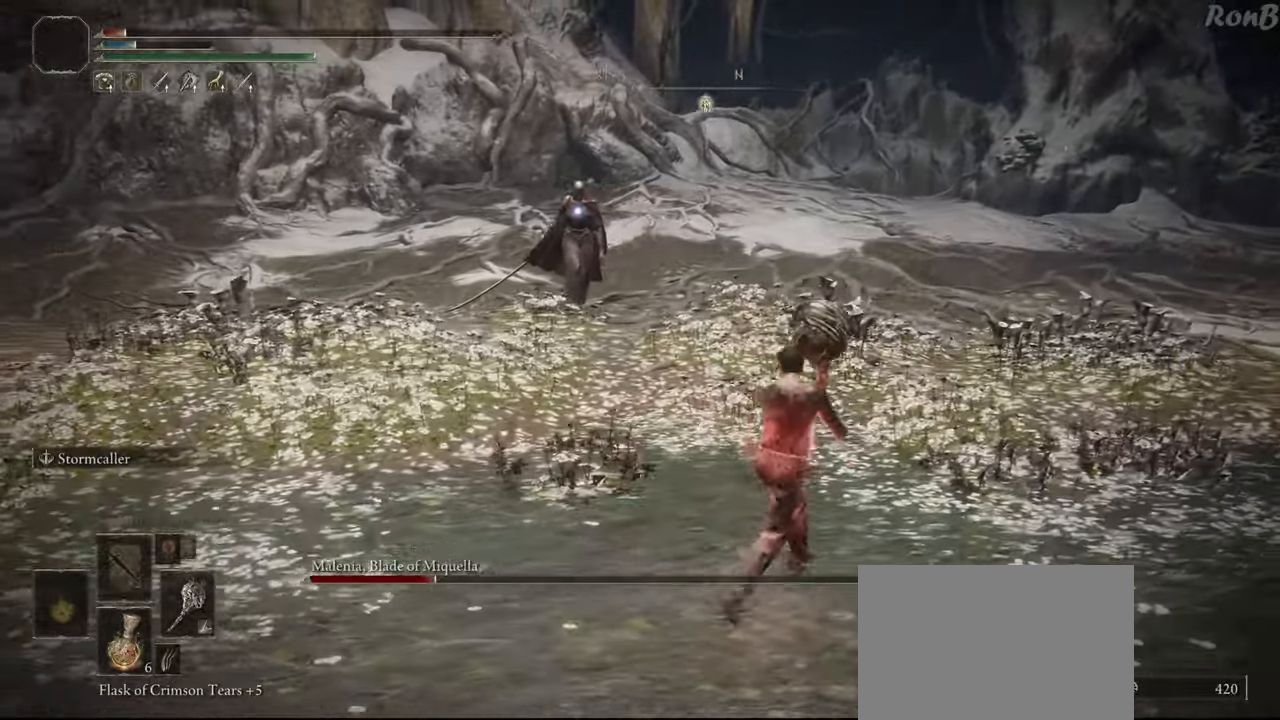
{"buttons": ["R2"], "left_stick": "up-right", "right_stick": "center", "events": [[17, "R2", "up"], [133, "R2", "down"], [183, "left_stick", "up-right"], [200, "R2", "up"], [300, "R2", "down"]]}
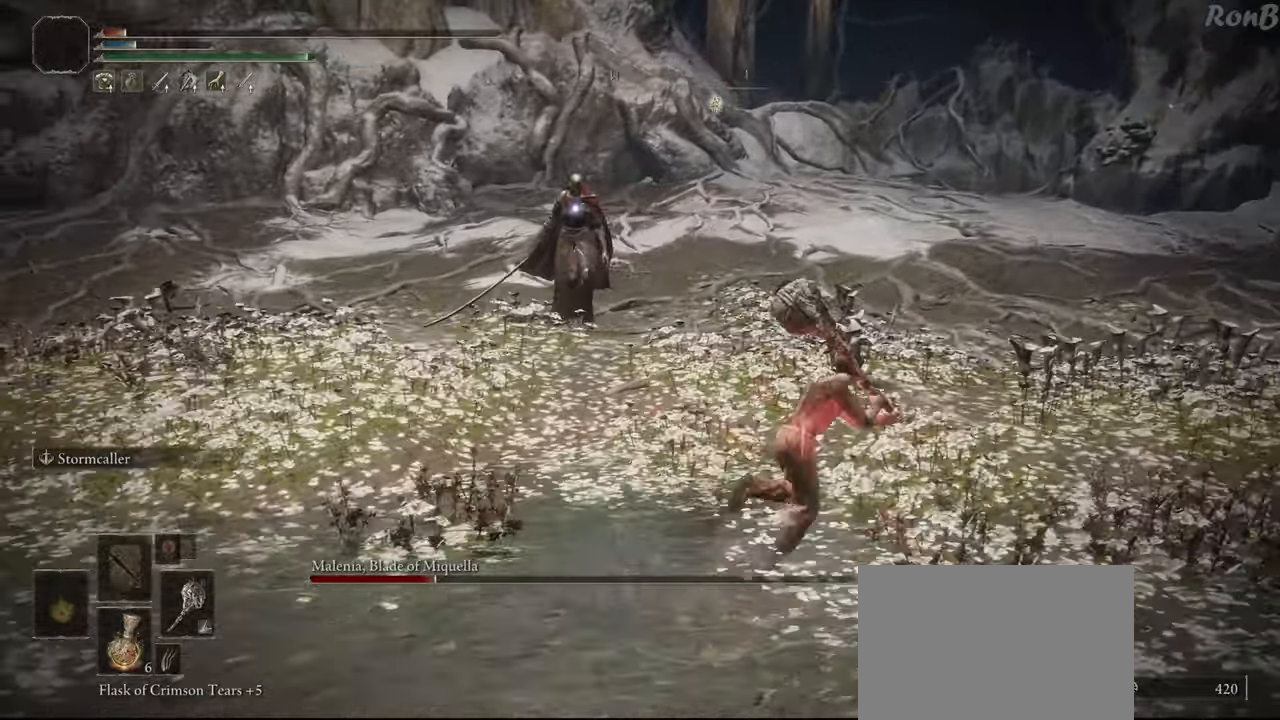
{"buttons": ["R2"], "left_stick": "up", "right_stick": "center", "events": [[200, "left_stick", "up"], [267, "R2", "up"], [383, "R2", "down"]]}
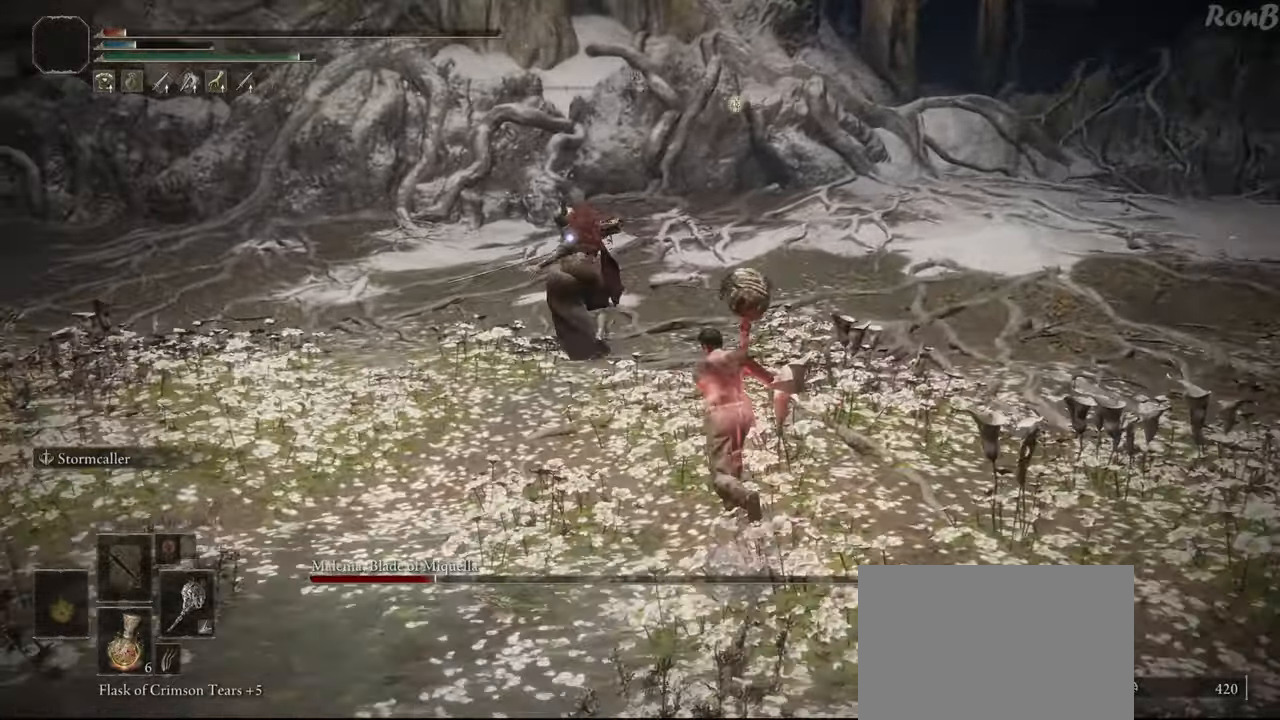
{"buttons": [], "left_stick": "up", "right_stick": "center", "events": [[117, "R2", "up"]]}
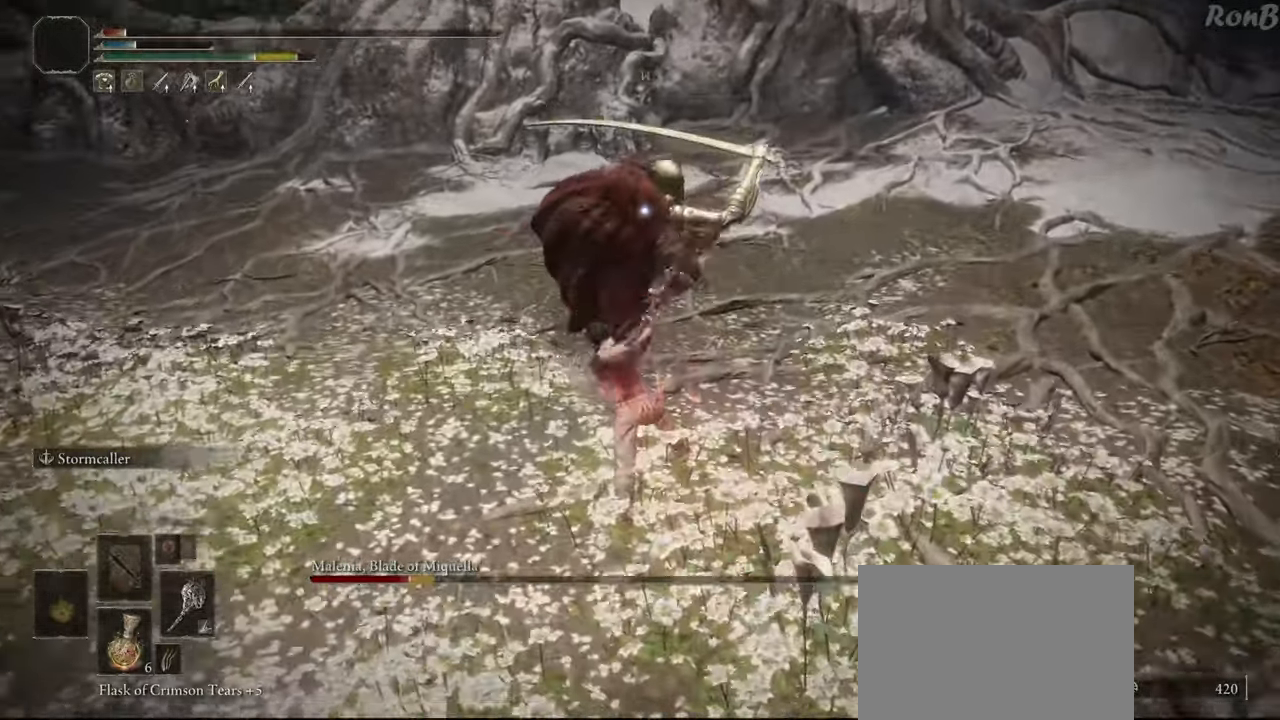
{"buttons": [], "left_stick": "right", "right_stick": "center", "events": [[133, "left_stick", "up-right"], [333, "left_stick", "right"]]}
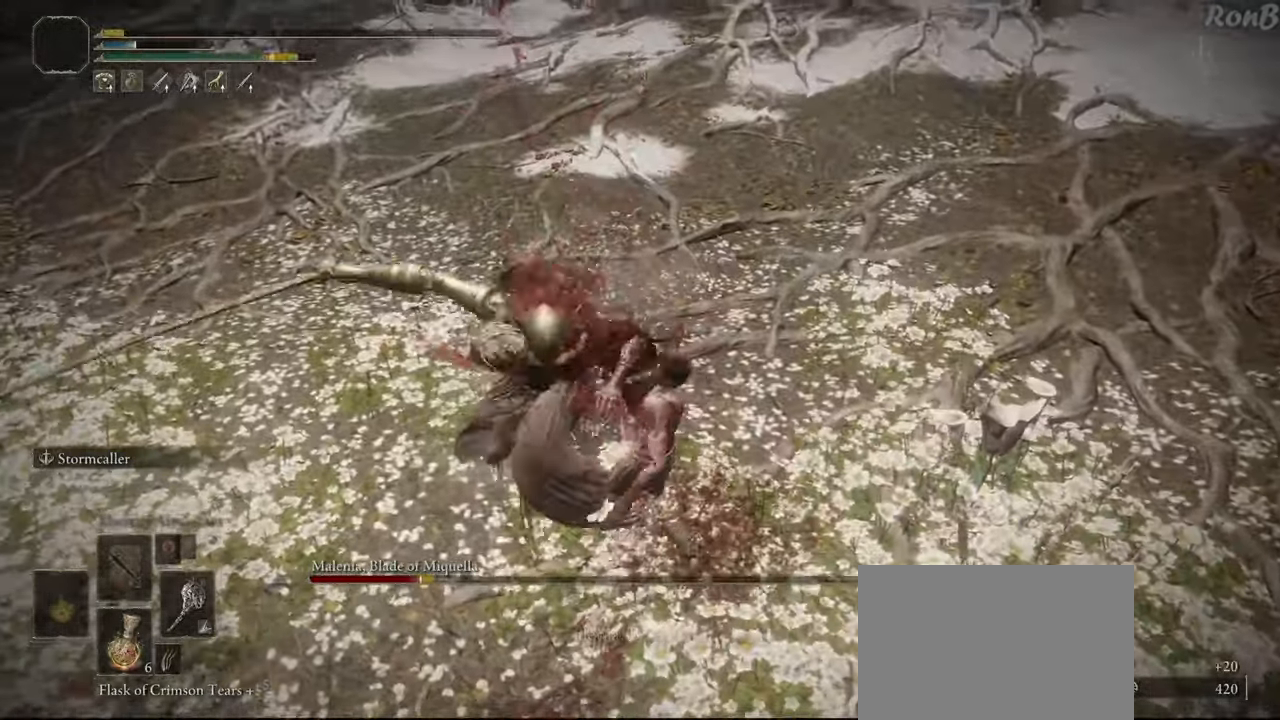
{"buttons": [], "left_stick": "down-right", "right_stick": "center", "events": [[50, "left_stick", "down-right"], [117, "R2", "down"], [167, "R2", "up"], [317, "right_stick", "up"], [367, "R2", "down"], [433, "R2", "up"], [483, "right_stick", "center"]]}
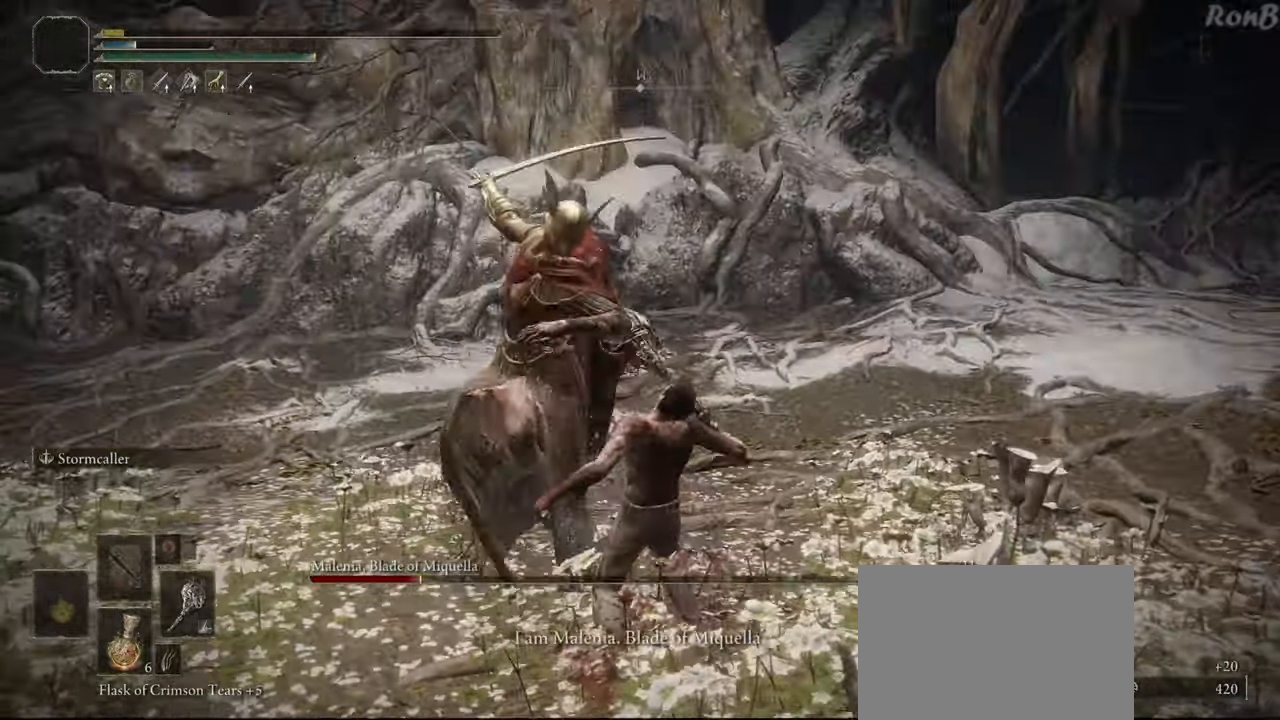
{"buttons": [], "left_stick": "center", "right_stick": "down-left", "events": [[33, "left_stick", "center"], [417, "right_stick", "down-left"]]}
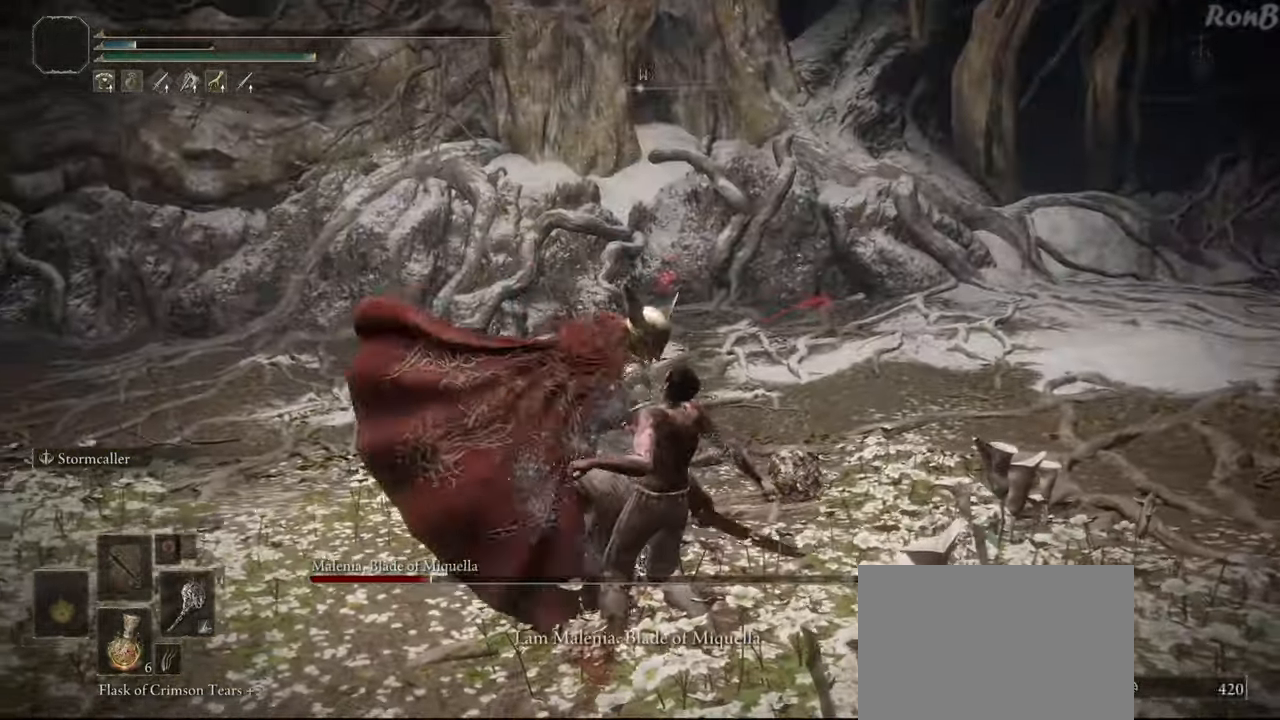
{"buttons": [], "left_stick": "center", "right_stick": "center", "events": [[50, "DPAD_LEFT", "down"], [100, "DPAD_LEFT", "up"], [200, "right_stick", "center"], [250, "L2", "down"], [333, "L2", "up"]]}
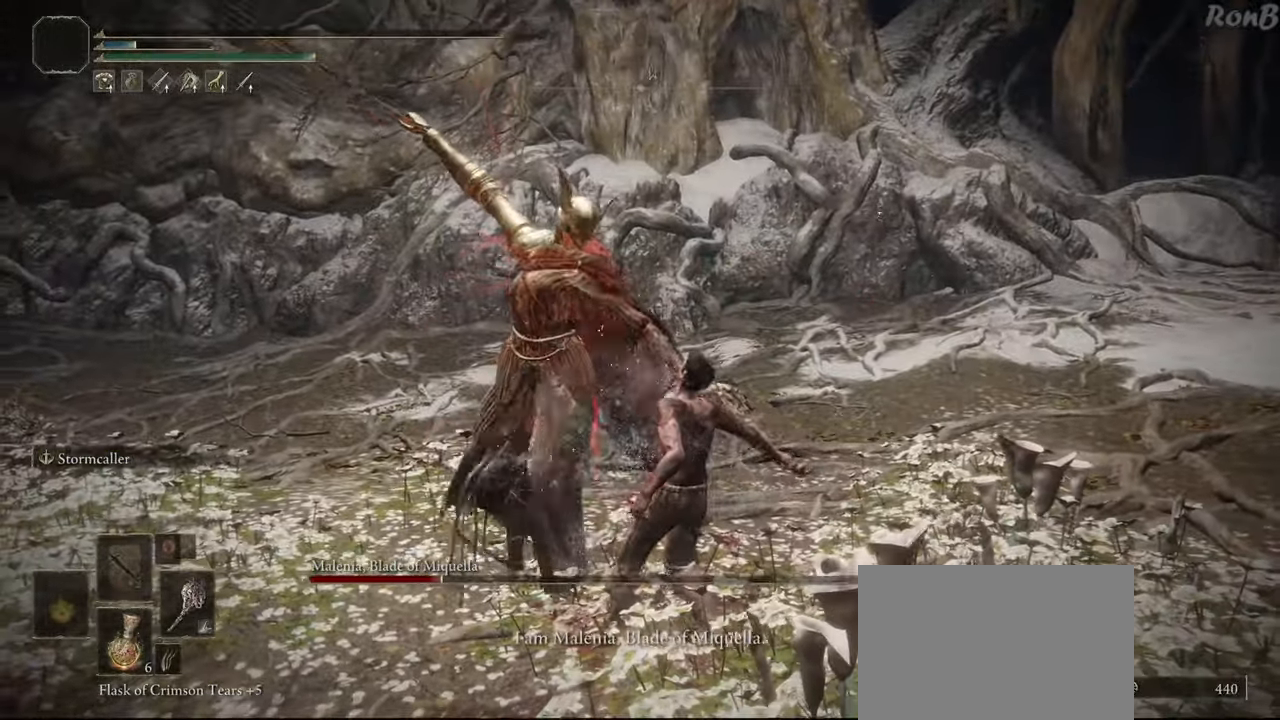
{"buttons": [], "left_stick": "center", "right_stick": "center", "events": []}
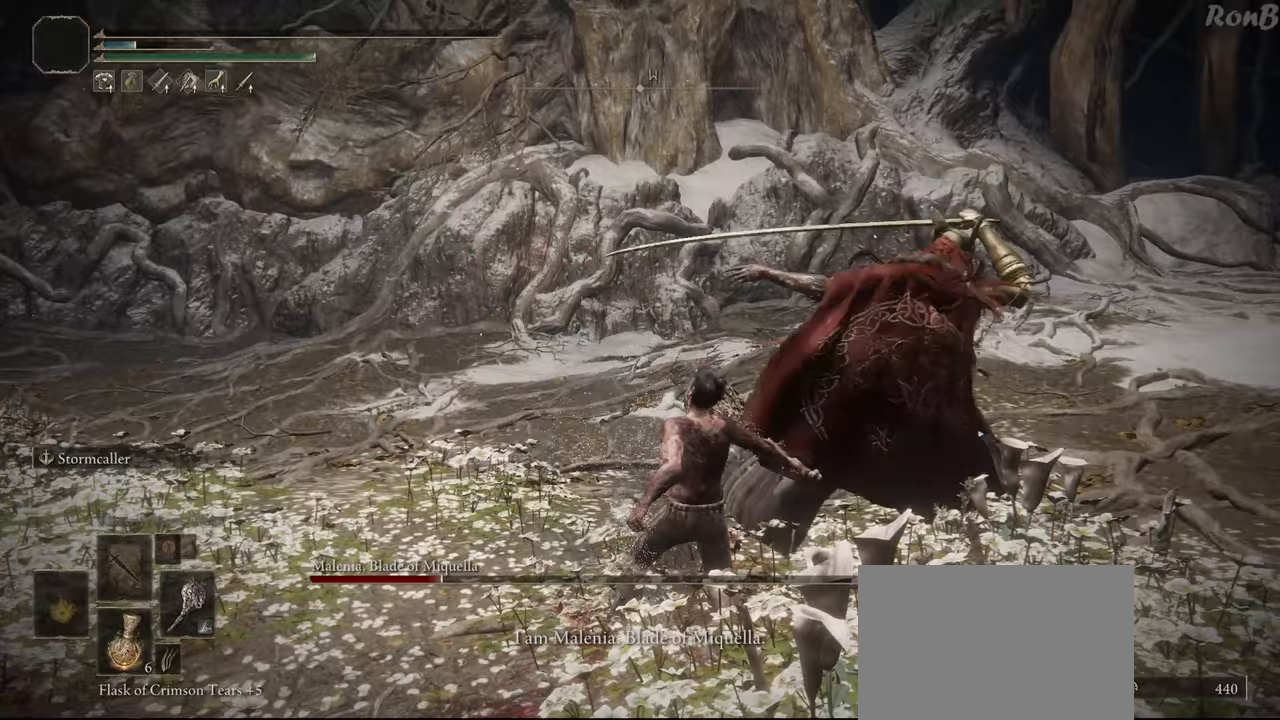
{"buttons": [], "left_stick": "center", "right_stick": "center", "events": []}
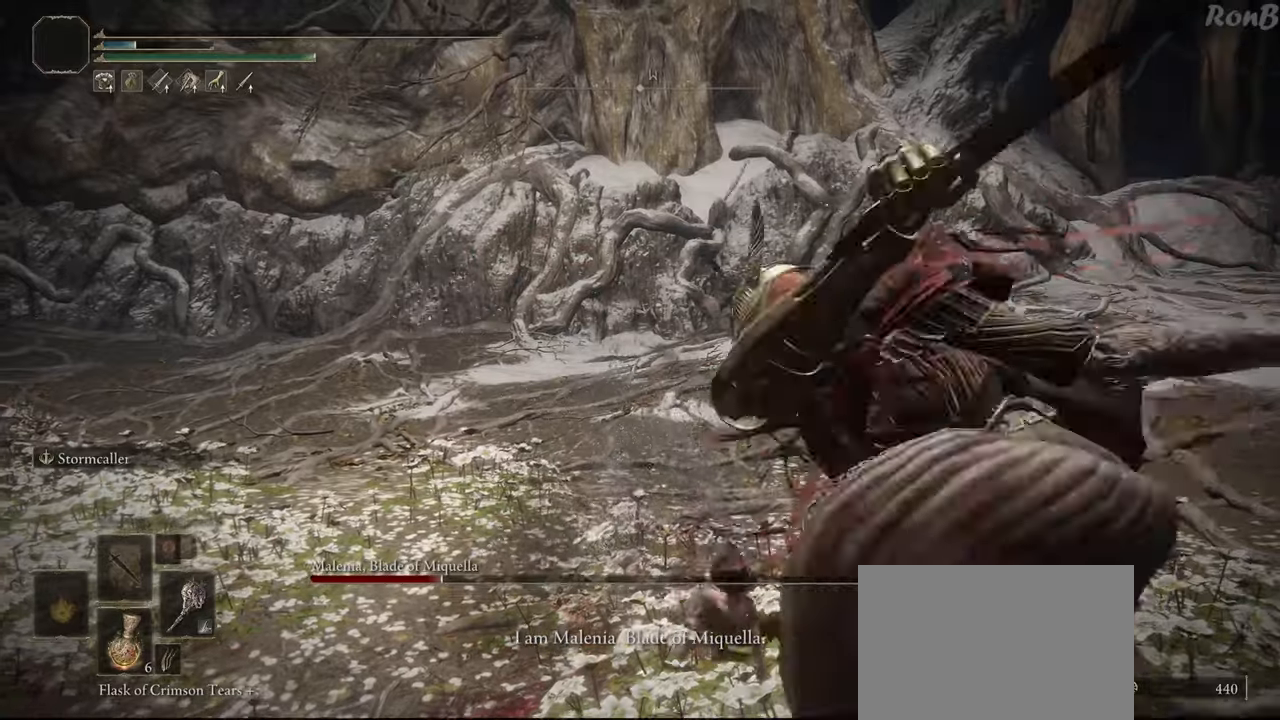
{"buttons": [], "left_stick": "center", "right_stick": "center", "events": []}
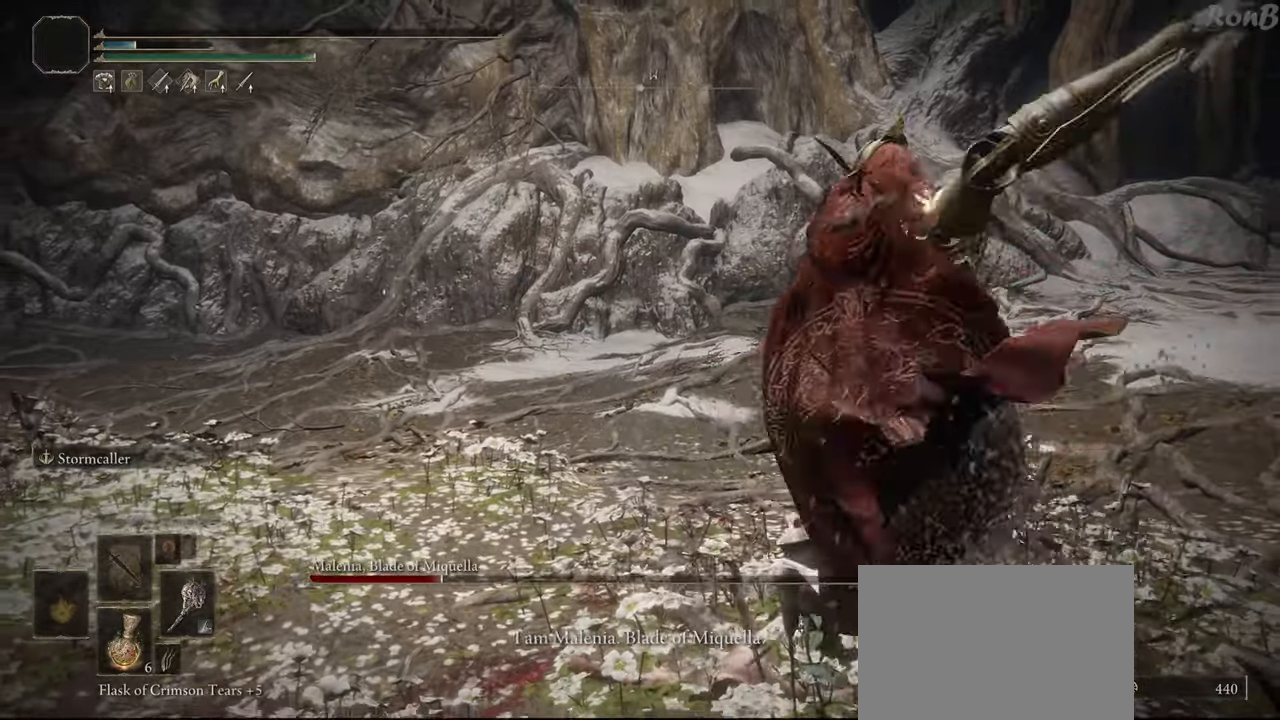
{"buttons": [], "left_stick": "center", "right_stick": "center", "events": []}
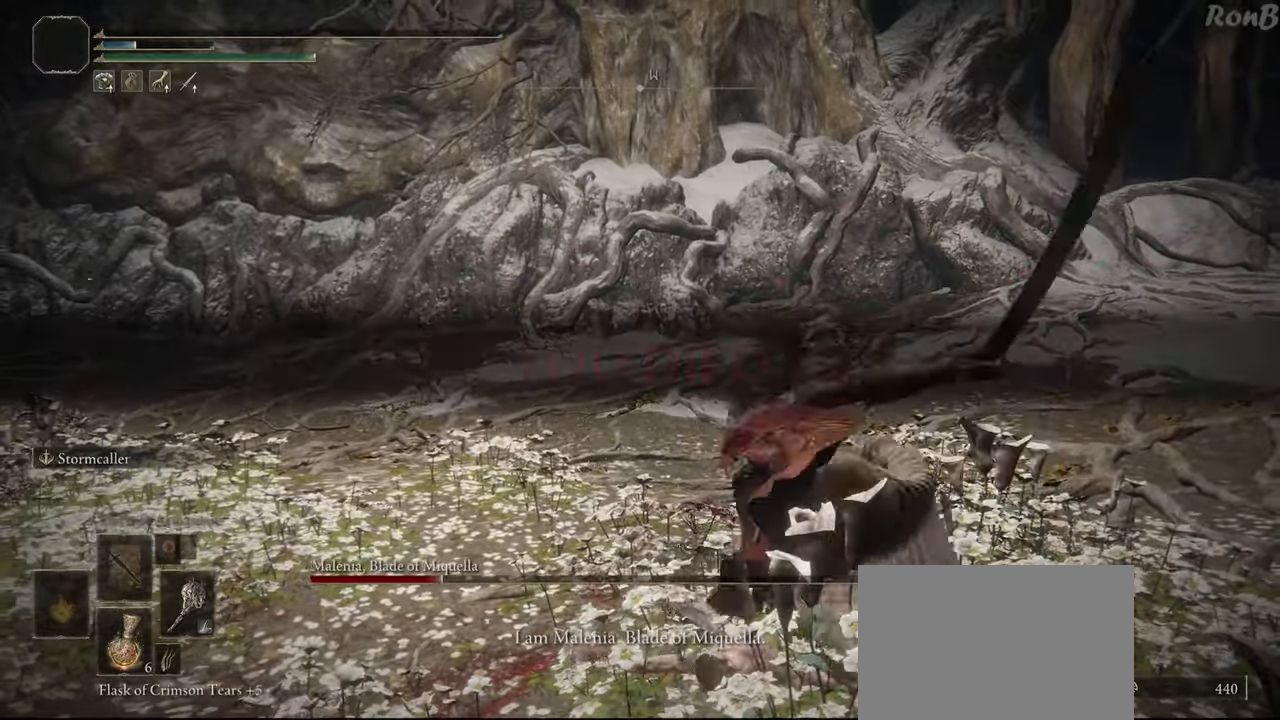
{"buttons": [], "left_stick": "center", "right_stick": "center", "events": []}
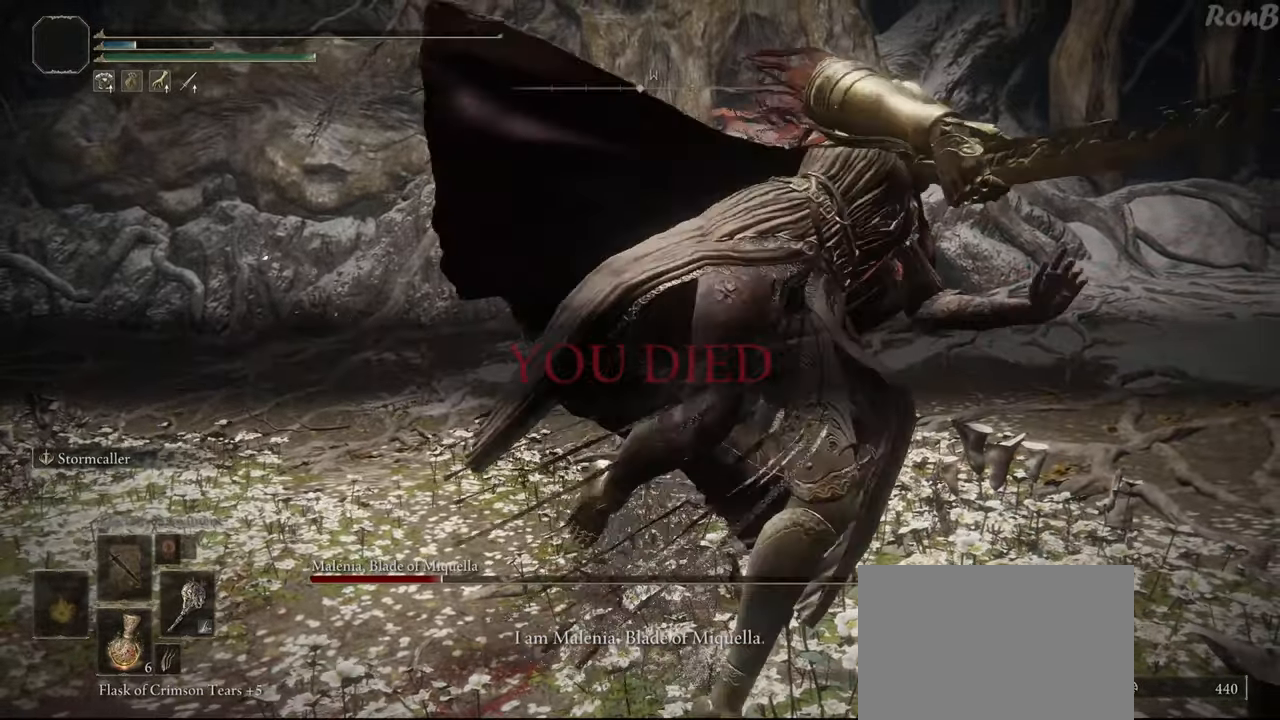
{"buttons": [], "left_stick": "center", "right_stick": "center", "events": []}
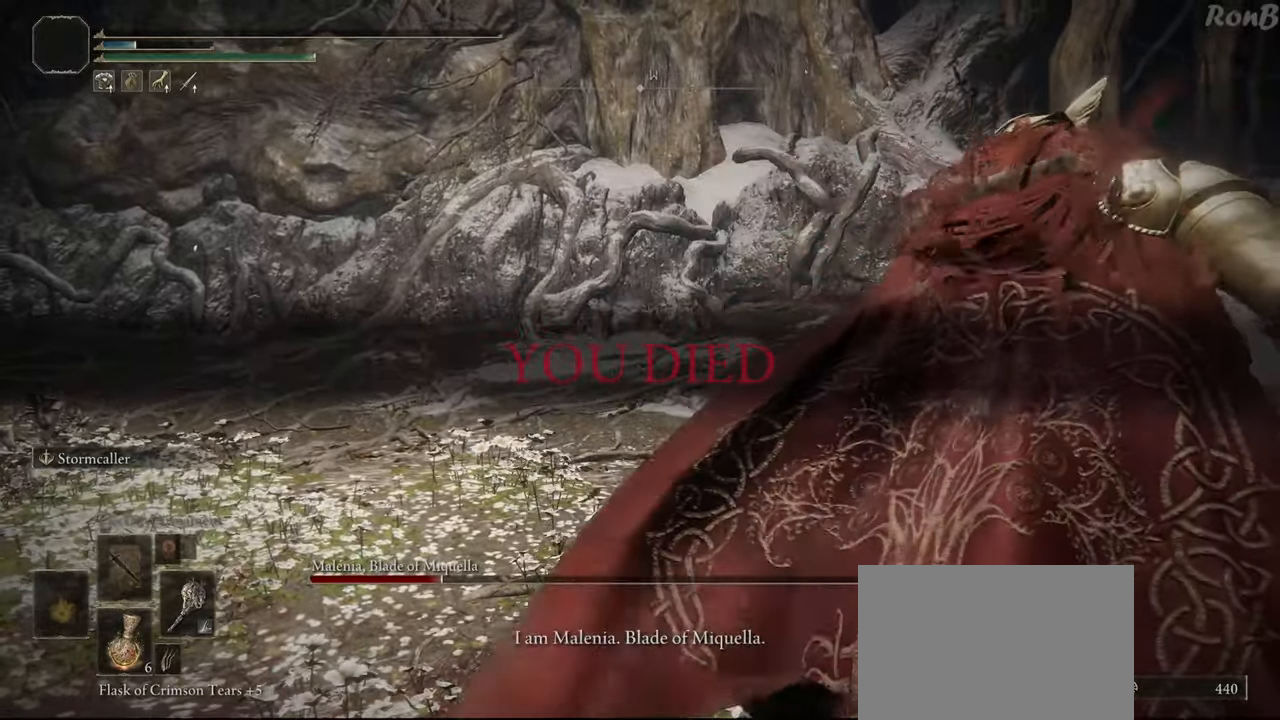
{"buttons": [], "left_stick": "center", "right_stick": "center", "events": []}
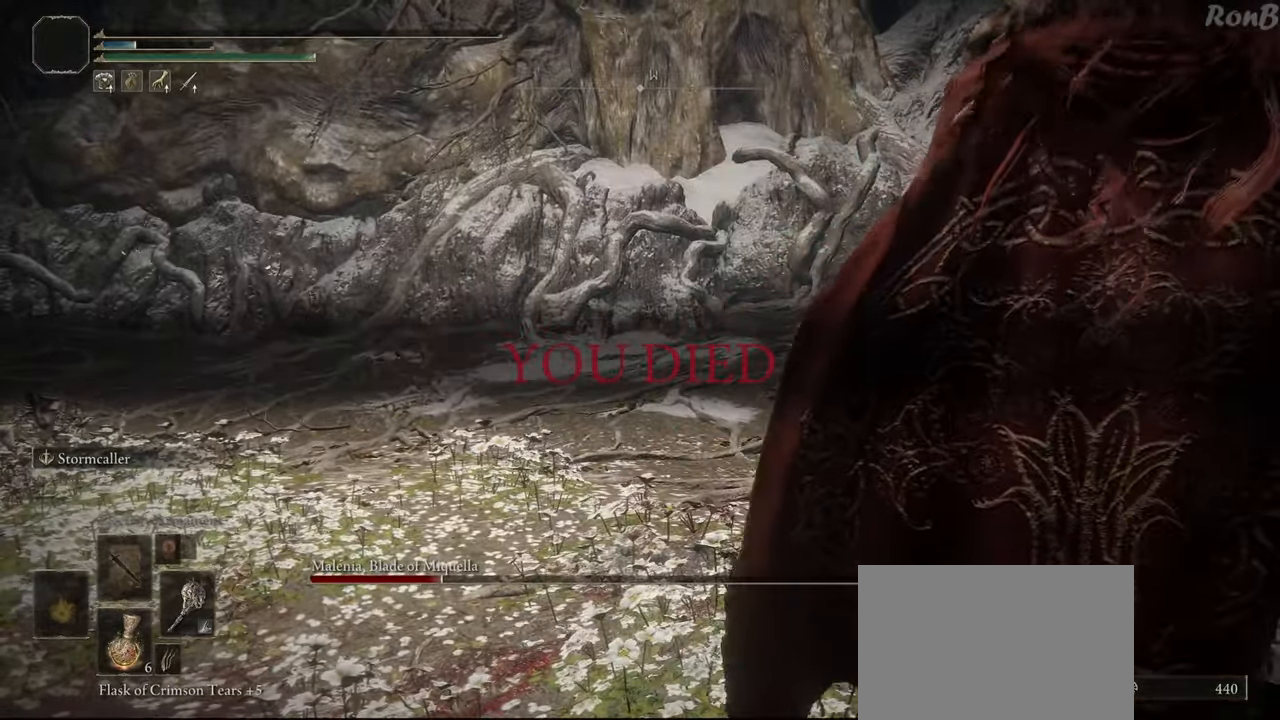
{"buttons": [], "left_stick": "center", "right_stick": "center", "events": []}
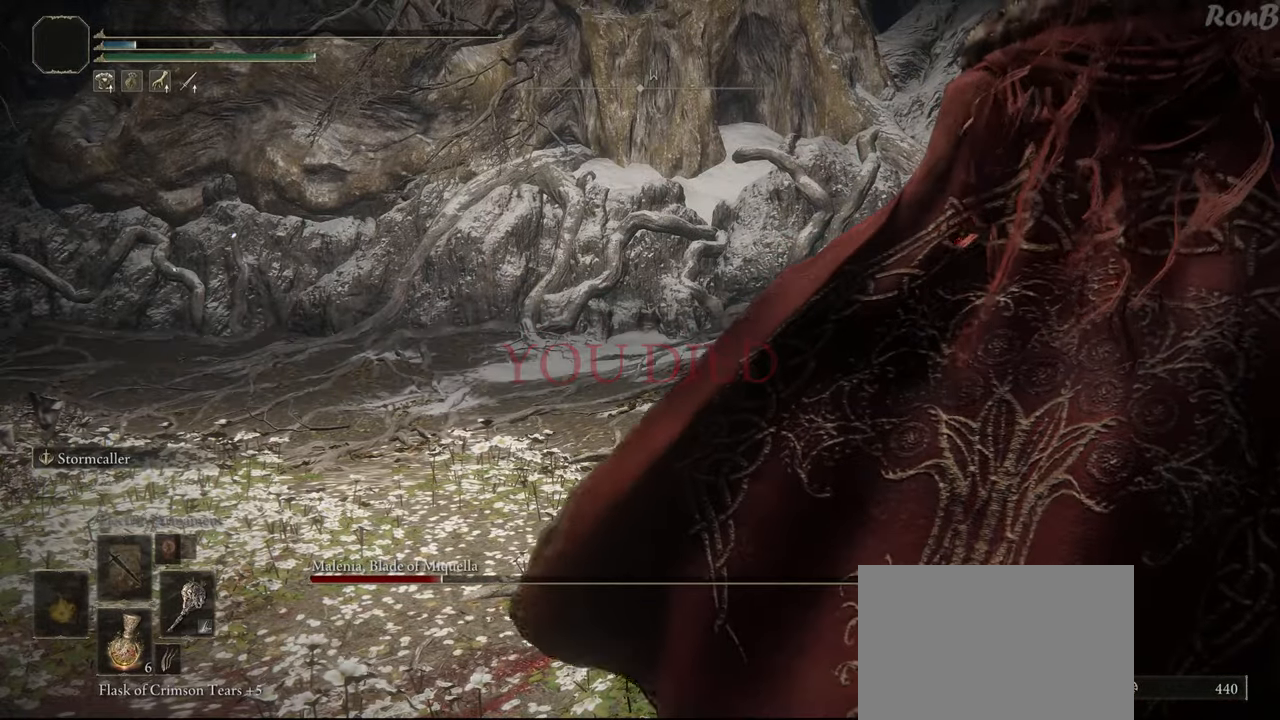
{"buttons": [], "left_stick": "center", "right_stick": "center", "events": []}
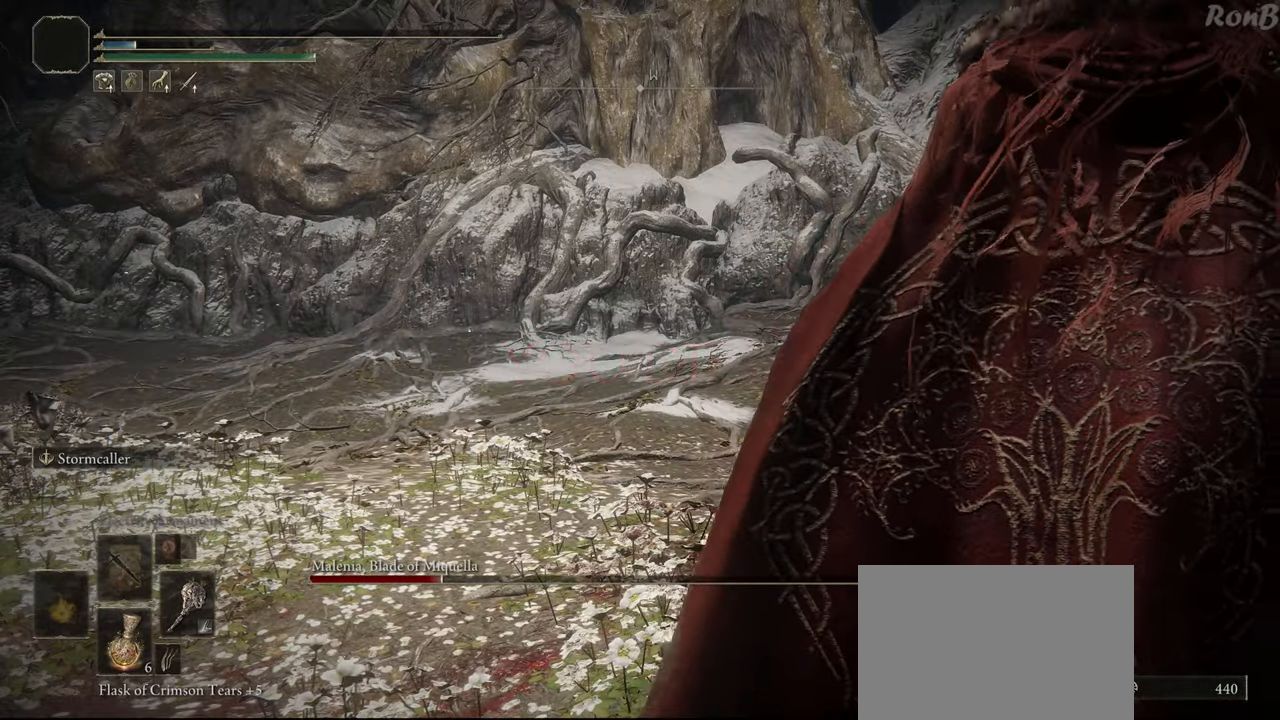
{"buttons": [], "left_stick": "center", "right_stick": "center", "events": []}
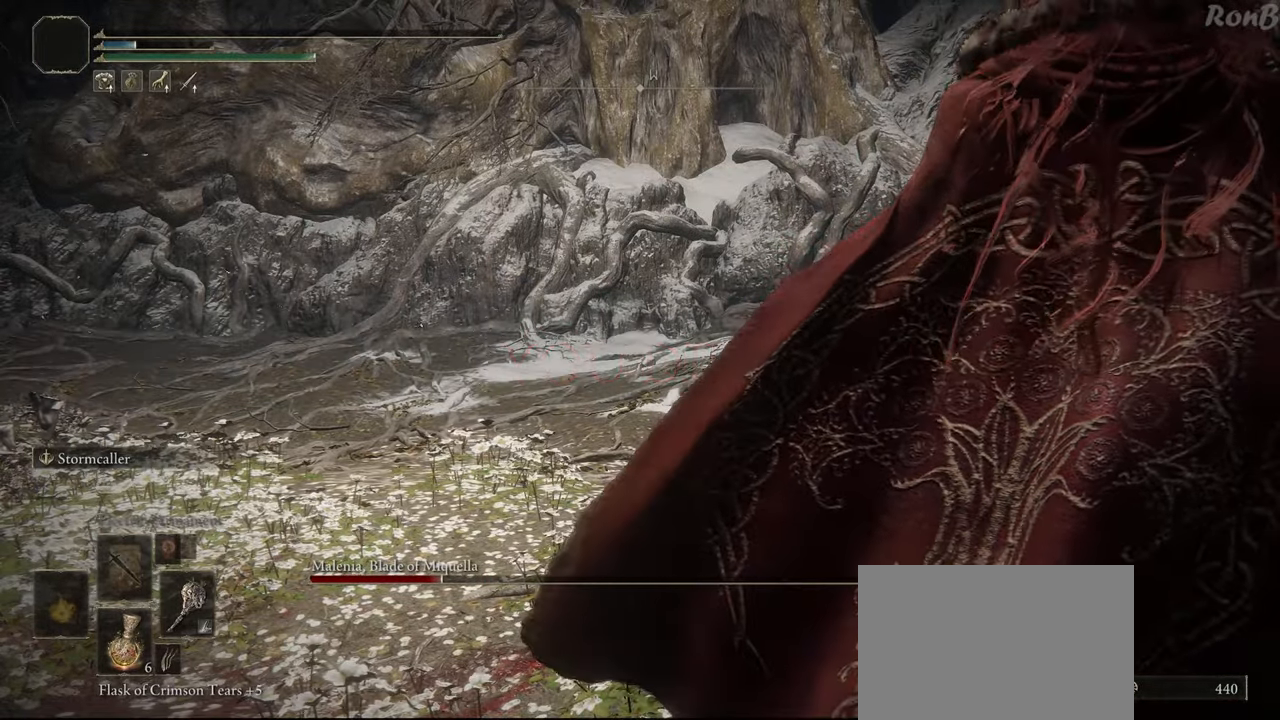
{"buttons": [], "left_stick": "center", "right_stick": "right", "events": [[367, "right_stick", "right"]]}
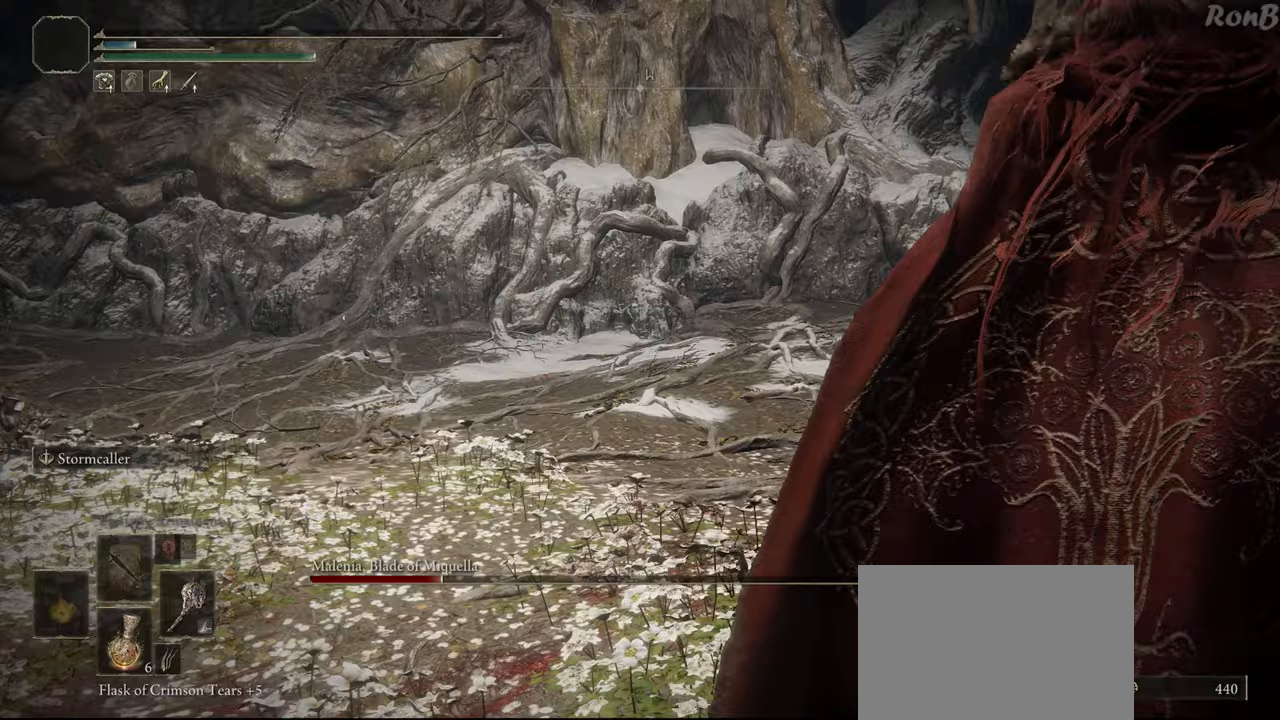
{"buttons": [], "left_stick": "center", "right_stick": "right", "events": []}
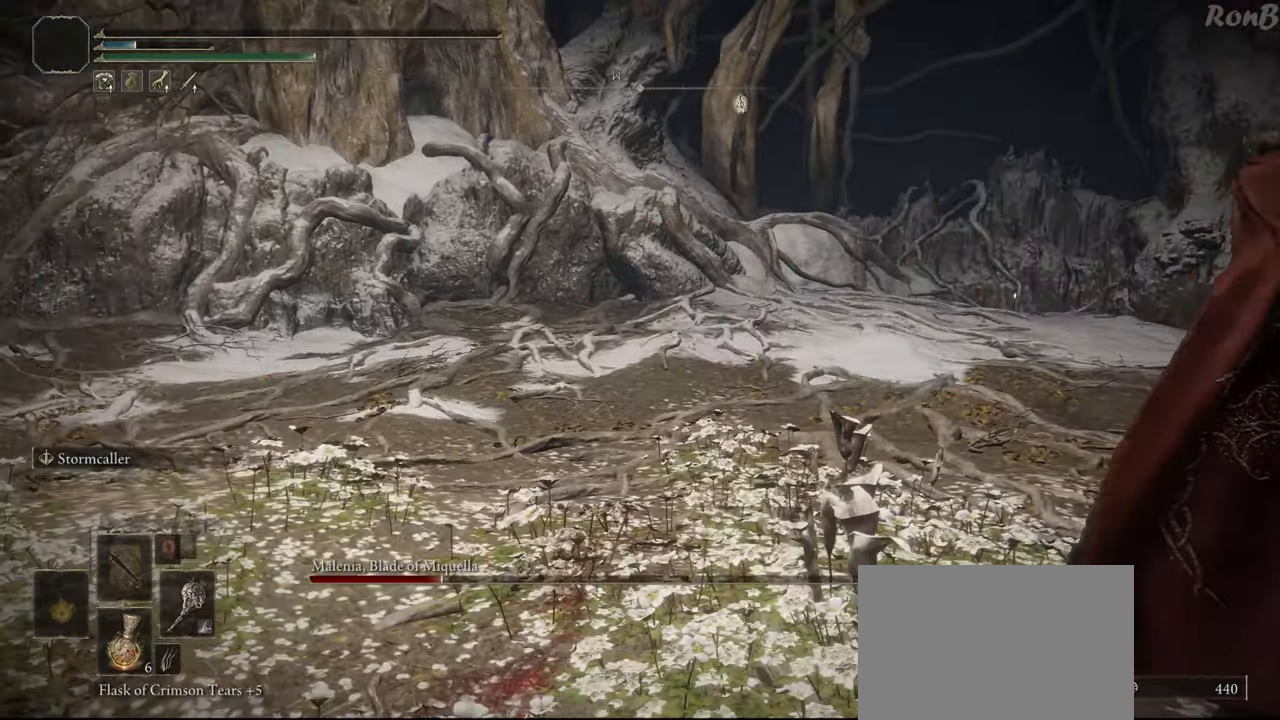
{"buttons": [], "left_stick": "center", "right_stick": "center", "events": [[67, "right_stick", "down-right"], [300, "right_stick", "center"]]}
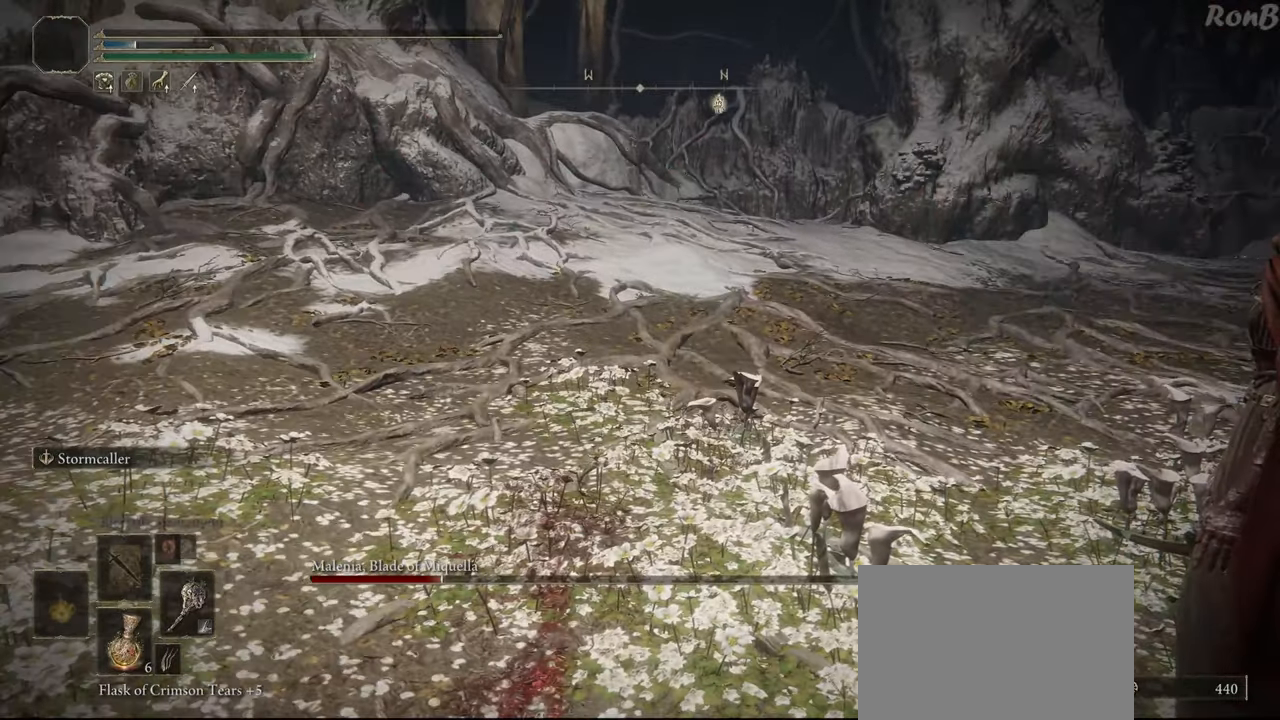
{"buttons": [], "left_stick": "center", "right_stick": "center", "events": []}
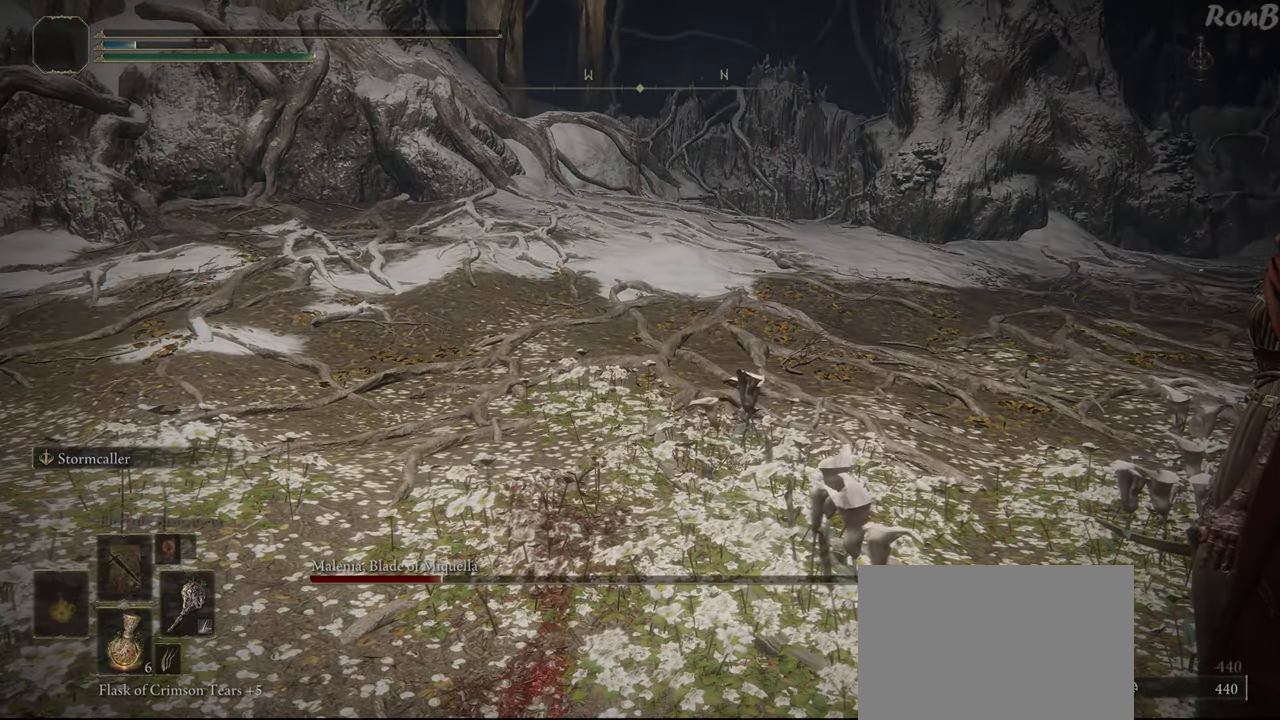
{"buttons": [], "left_stick": "center", "right_stick": "center"}
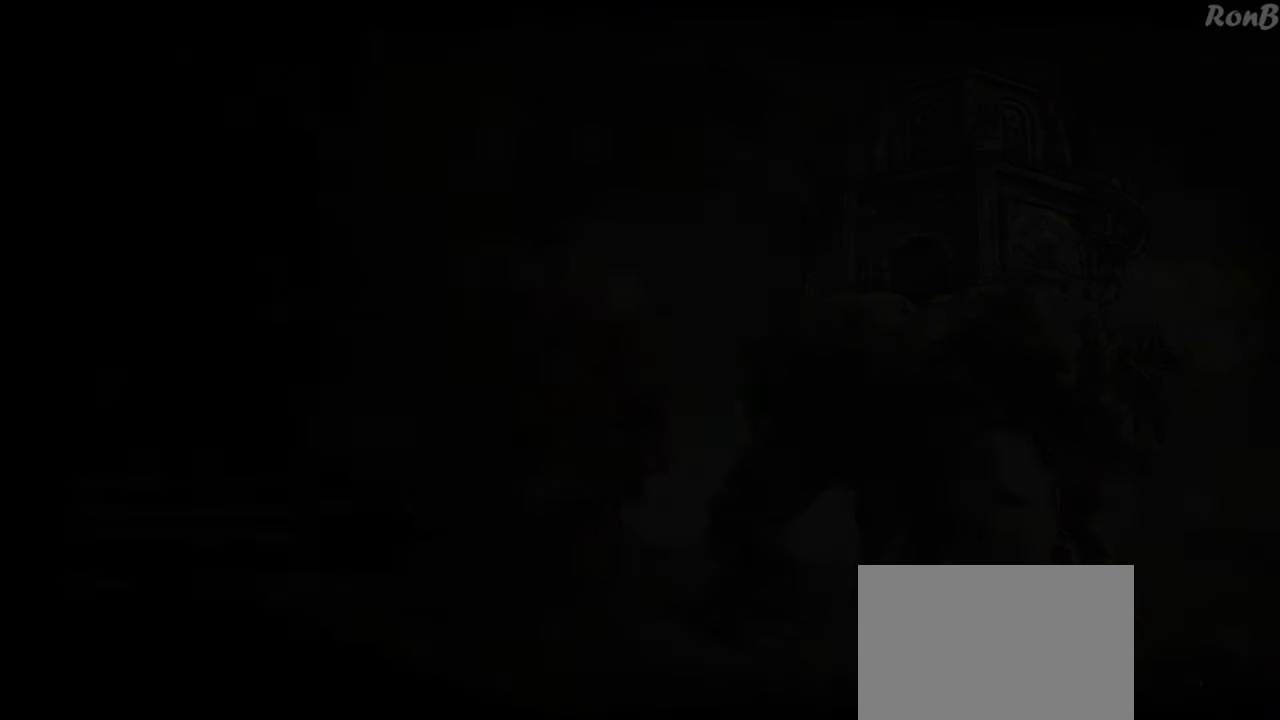
{"buttons": [], "left_stick": "center", "right_stick": "center", "events": []}
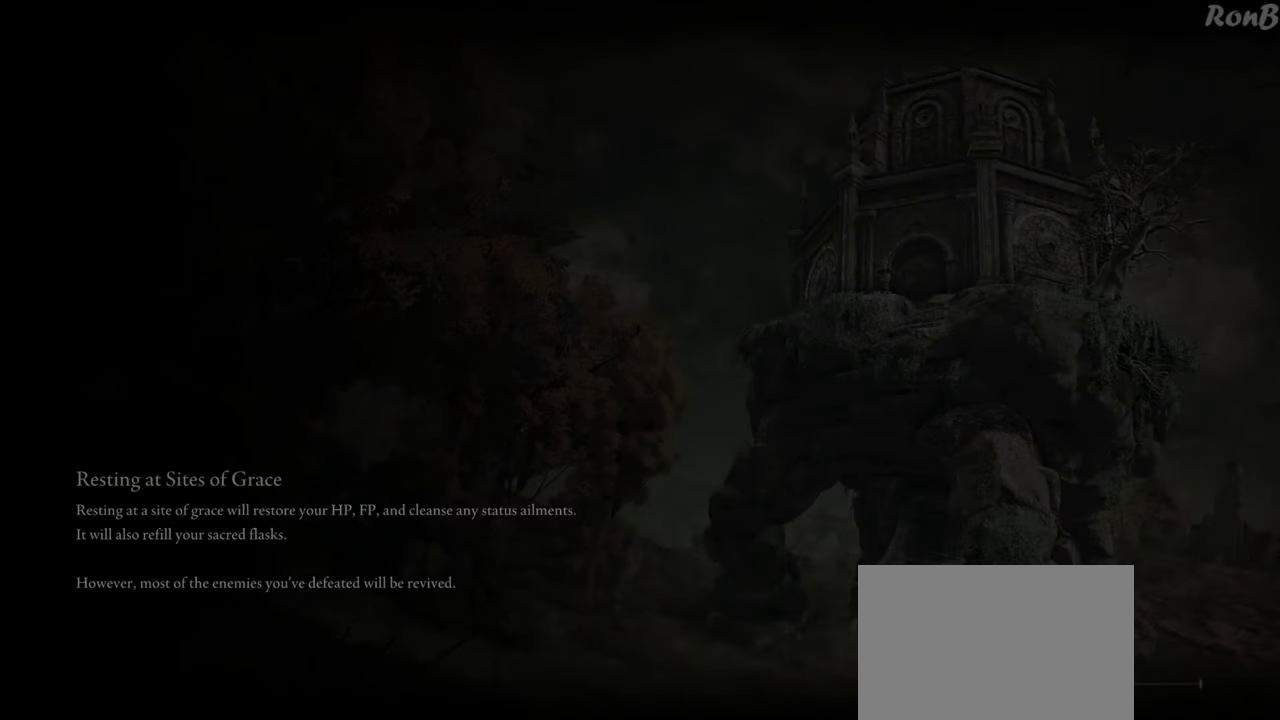
{"buttons": [], "left_stick": "center", "right_stick": "center", "events": []}
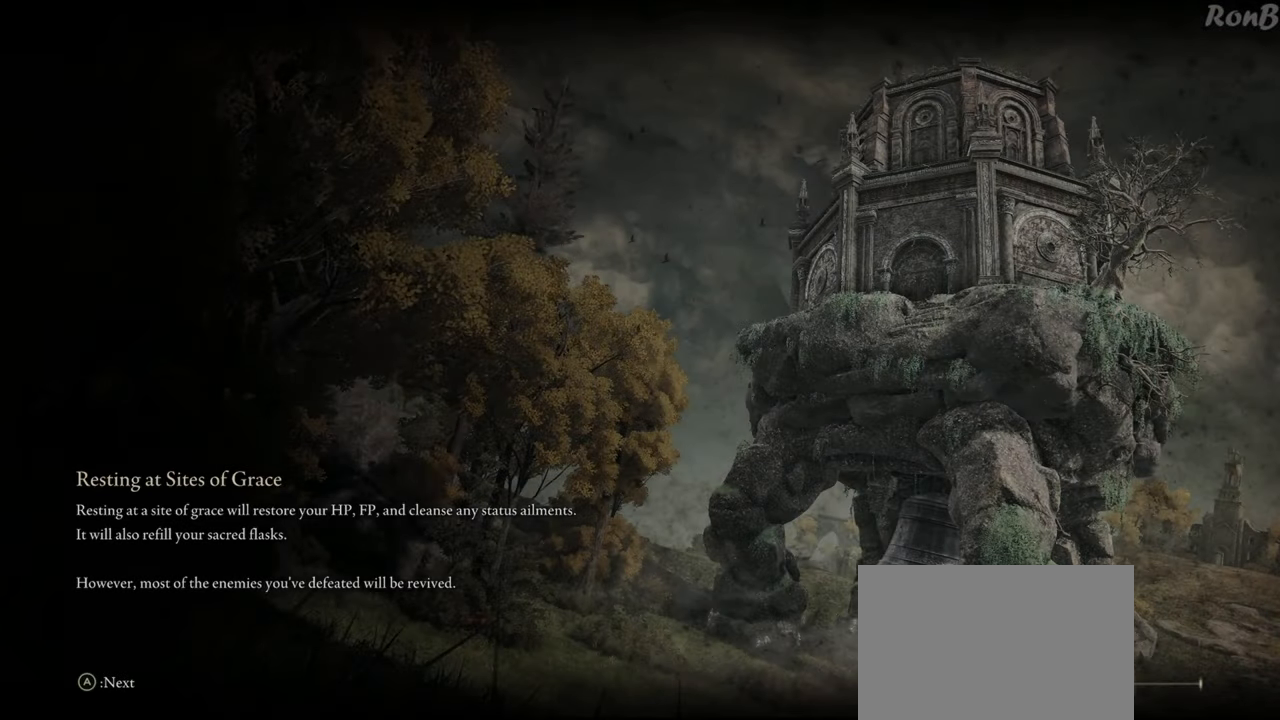
{"buttons": [], "left_stick": "center", "right_stick": "center", "events": []}
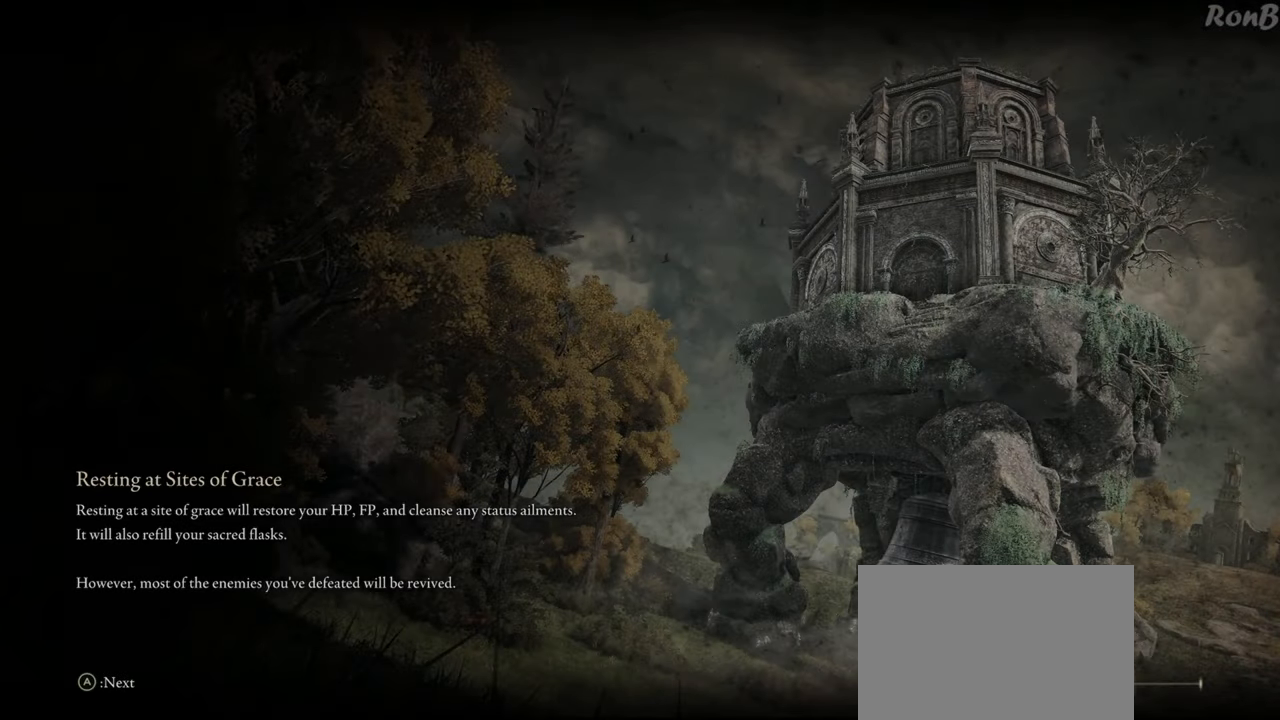
{"buttons": [], "left_stick": "center", "right_stick": "center", "events": []}